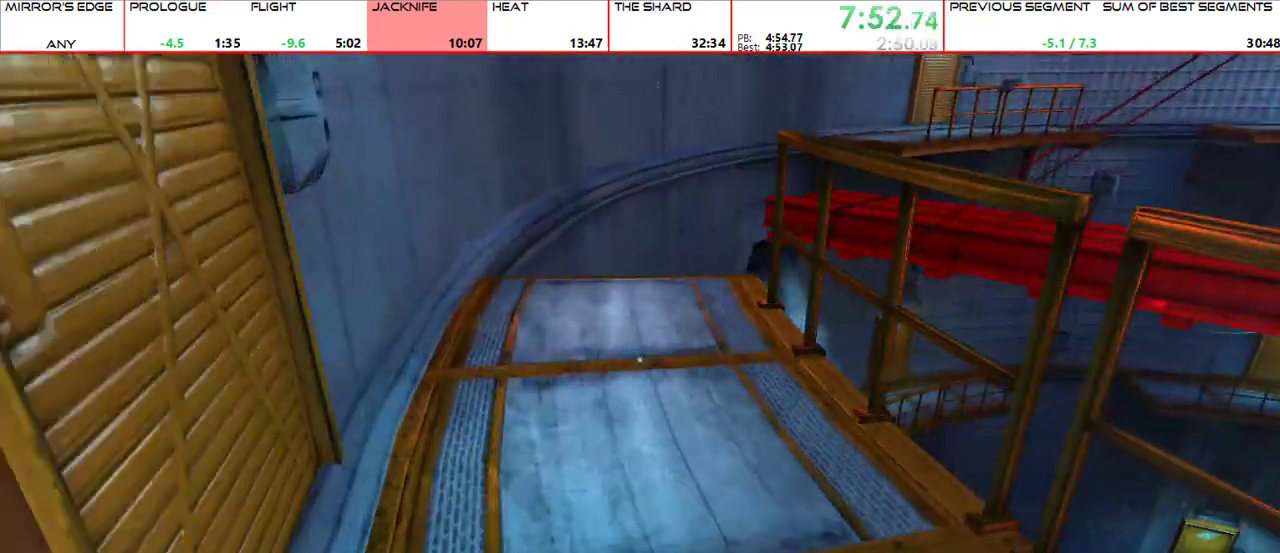
Gameplay with keyboard and mouse; each line is a JSON object with the keys and mouse buttons held at the frame after it. "events" lists presses ("down") and releases ("up") of "1", "2", "3", "4", "5", "a", "alt", "c", "ctrl", "d", "e", "f", "g", "q", "r", "s", "shift", "space", "t", "tab", "v", "w", "x", "z", "mouse_left", "mouse_middle", "mouse_right", "mouse_mb4", "mouse_mb5", "mouse_wheel_up" and "mouse_wheel_down" between this image and that frame as [ms after this image, input, new state], when the widget could be followed in between. "mouse_left", "mouse_middle", "mouse_right", "mouse_mb4", "mouse_mb5", "mouse_wheel_up", "mouse_wheel_down" = the "left", "middle", "right", "mb4", "mb5", "wheel_up", "wheel_down" buttons of the "mouse" list. No other keys are recorded. Mouse movement is not recorded.
{"keys": ["w"], "mouse": [], "events": []}
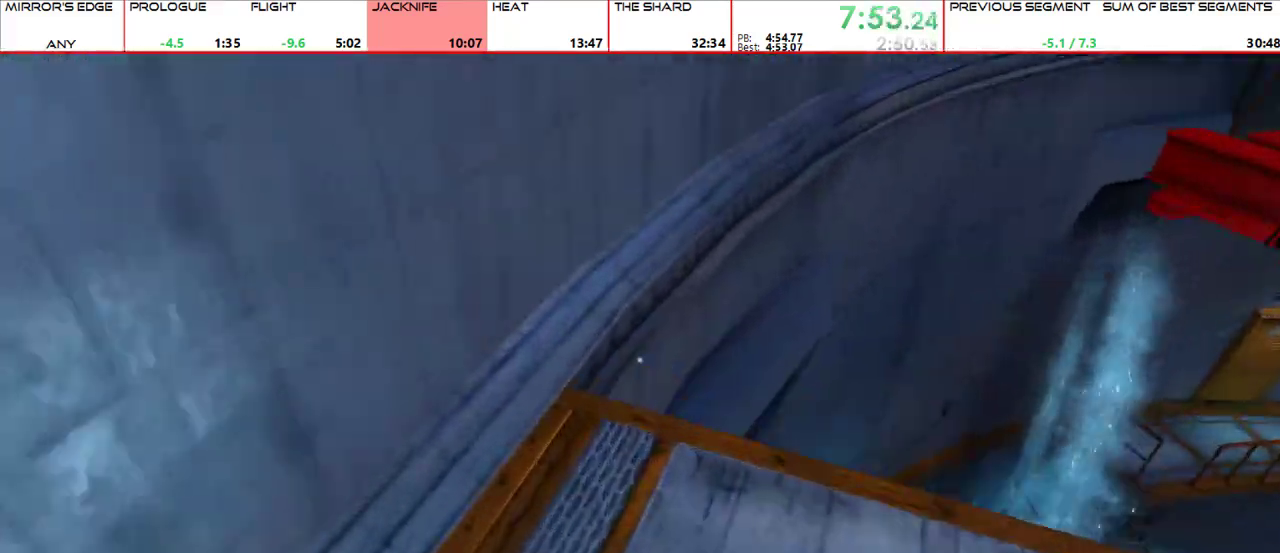
{"keys": ["w"], "mouse": [], "events": [[333, "mouse_left", "down"], [333, "space", "down"], [433, "space", "up"], [467, "mouse_left", "up"]]}
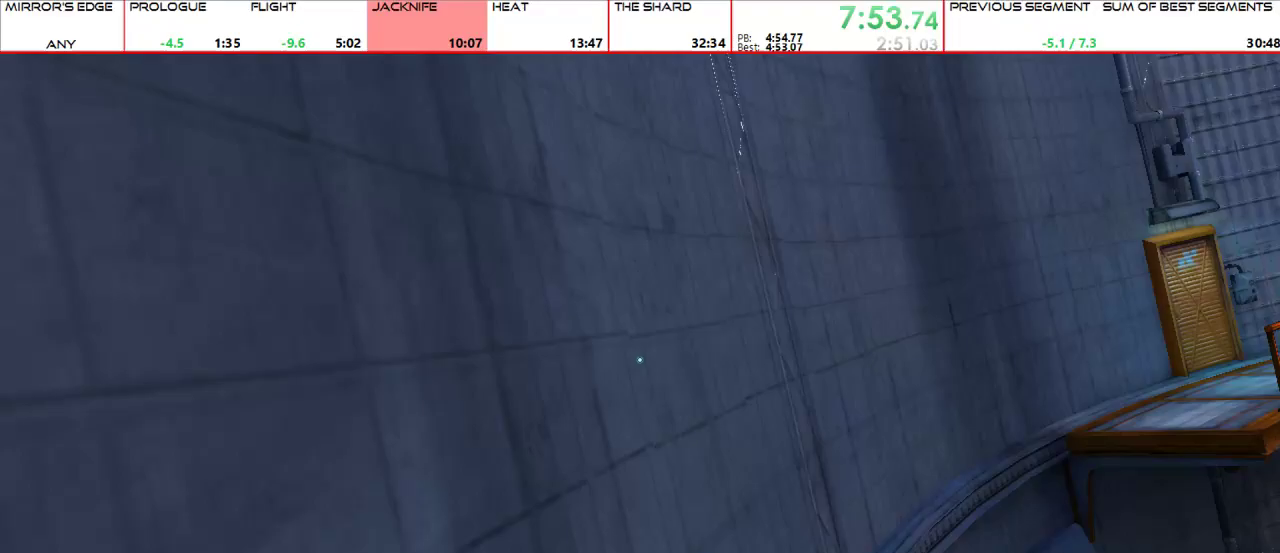
{"keys": ["w"], "mouse": [], "events": []}
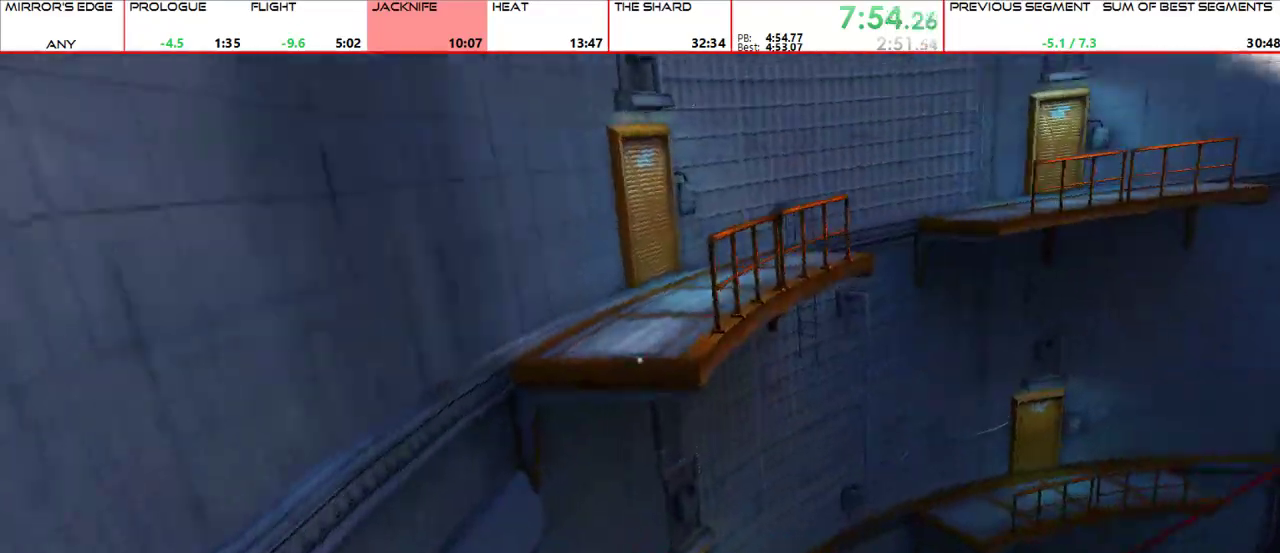
{"keys": ["w"], "mouse": []}
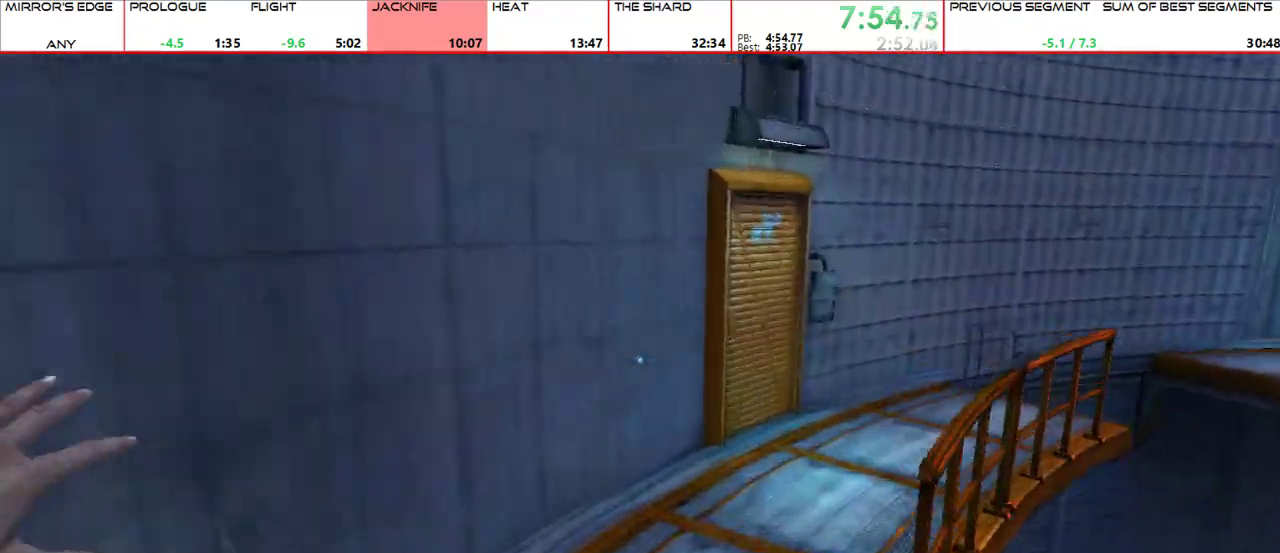
{"keys": ["w"], "mouse": []}
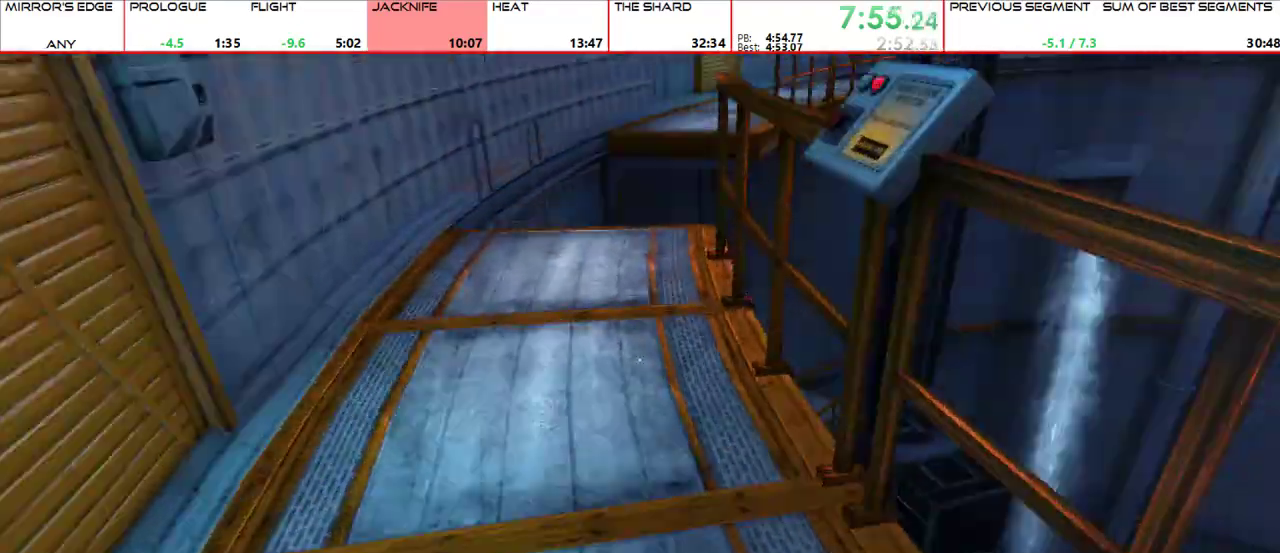
{"keys": ["s"], "mouse": []}
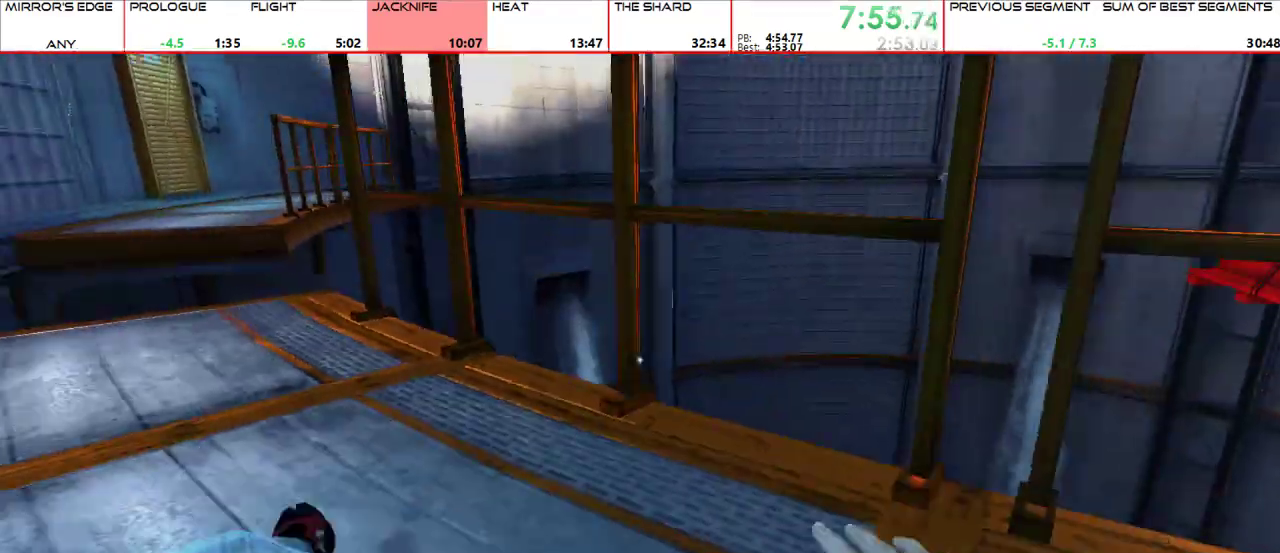
{"keys": ["d"], "mouse": [], "events": [[333, "d", "down"], [333, "s", "up"]]}
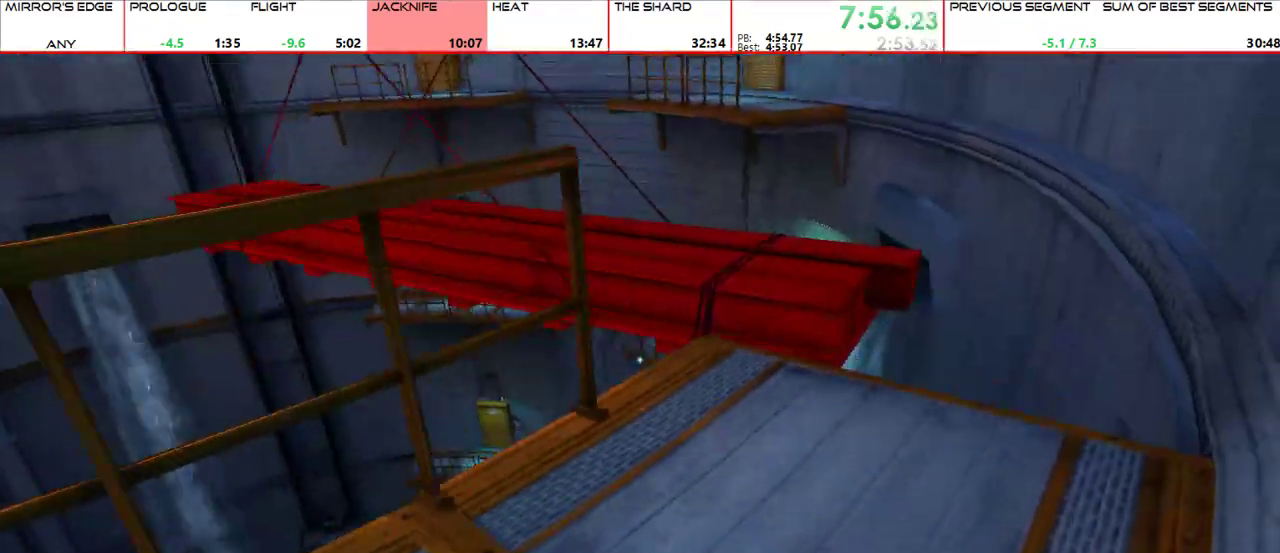
{"keys": ["w"], "mouse": [], "events": [[167, "d", "up"], [233, "w", "down"]]}
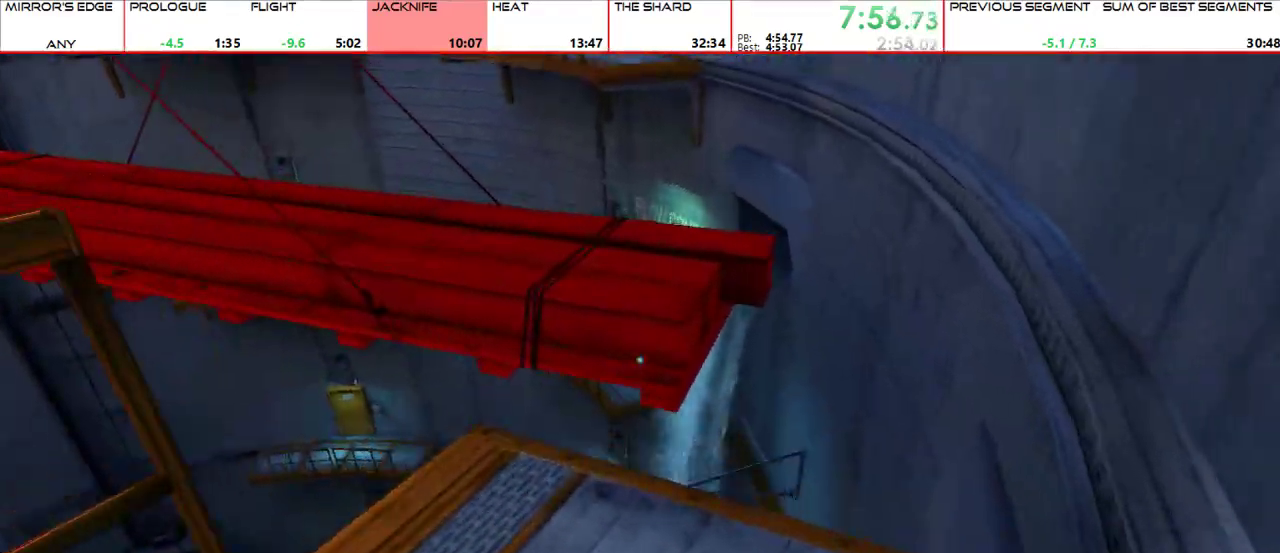
{"keys": ["w"], "mouse": [], "events": [[133, "mouse_wheel_up", "down"], [233, "mouse_wheel_up", "up"], [233, "shift", "down"], [300, "shift", "up"]]}
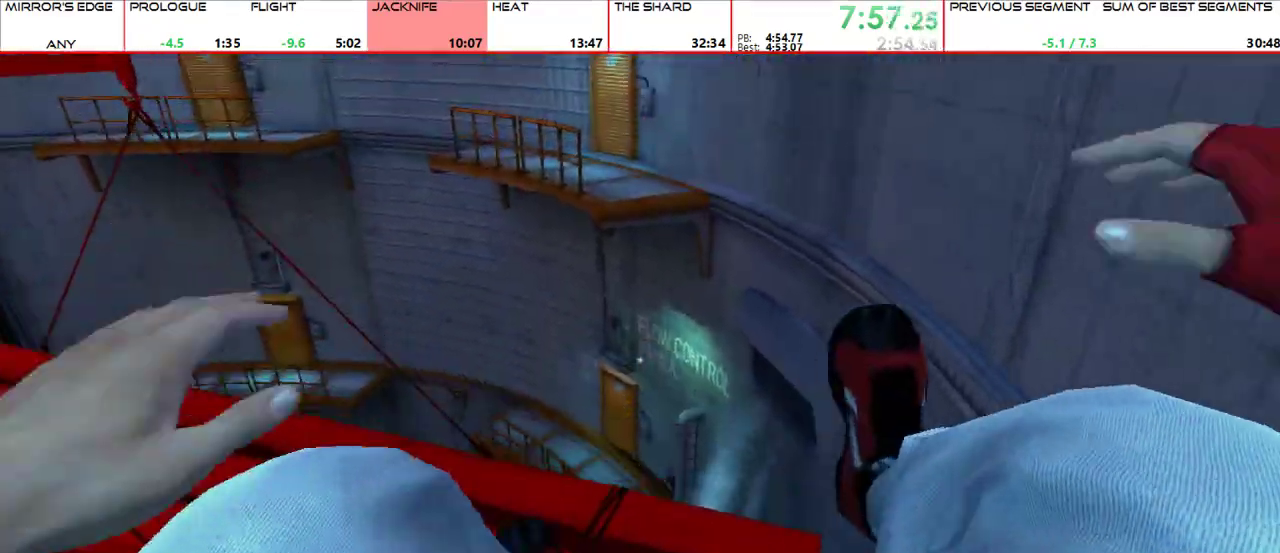
{"keys": ["a"], "mouse": [], "events": [[267, "a", "down"], [433, "w", "up"]]}
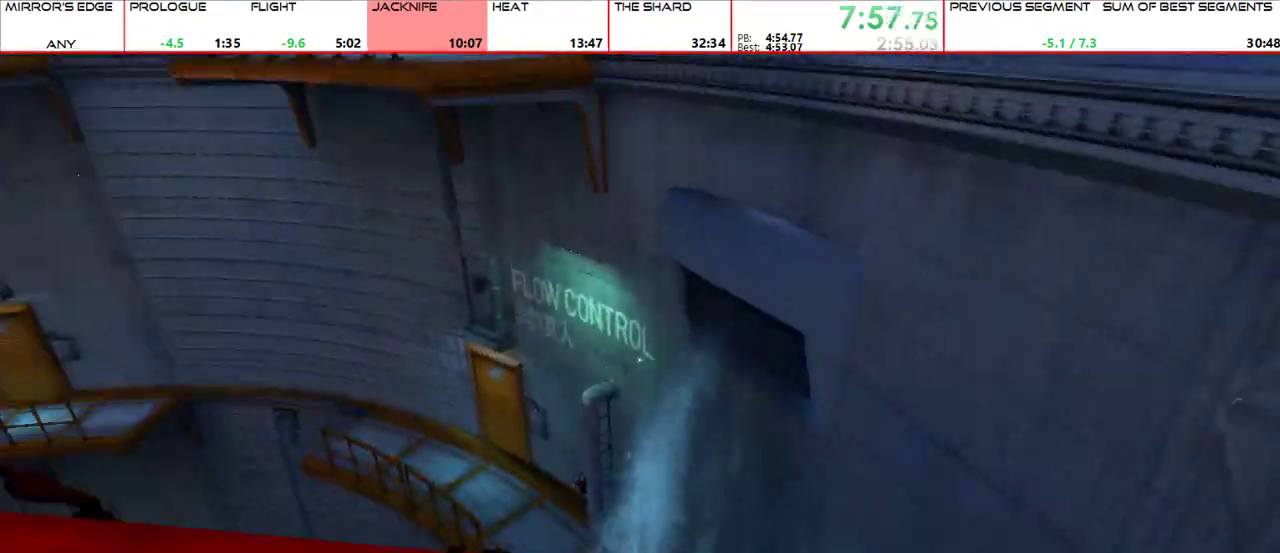
{"keys": ["w"], "mouse": [], "events": [[167, "mouse_wheel_up", "down"], [167, "w", "down"], [200, "a", "up"], [233, "mouse_wheel_up", "up"]]}
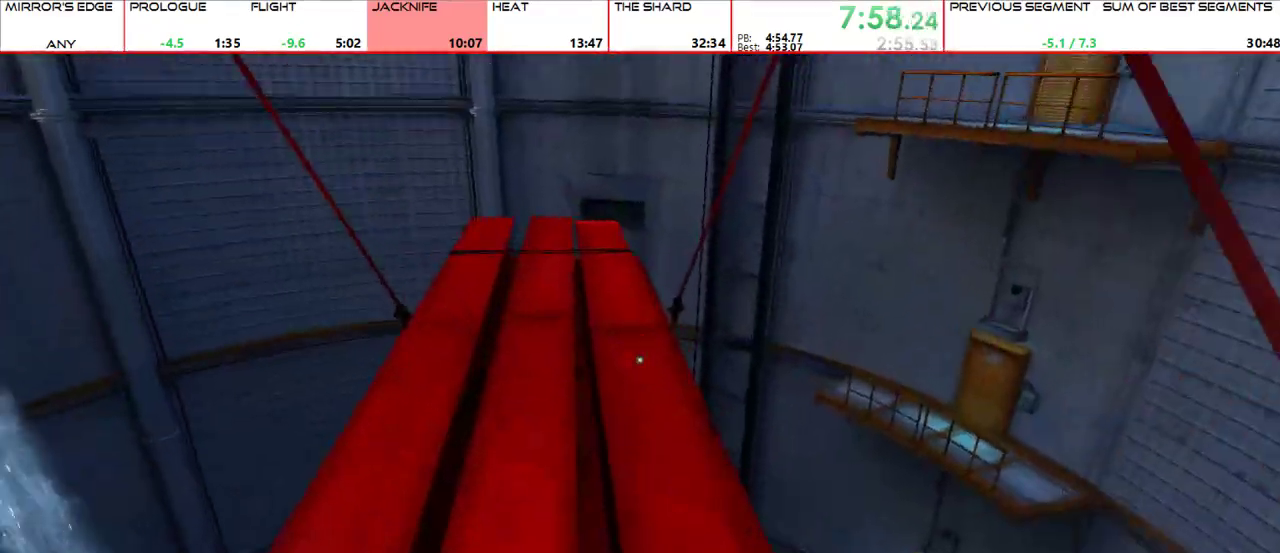
{"keys": ["w"], "mouse": [], "events": []}
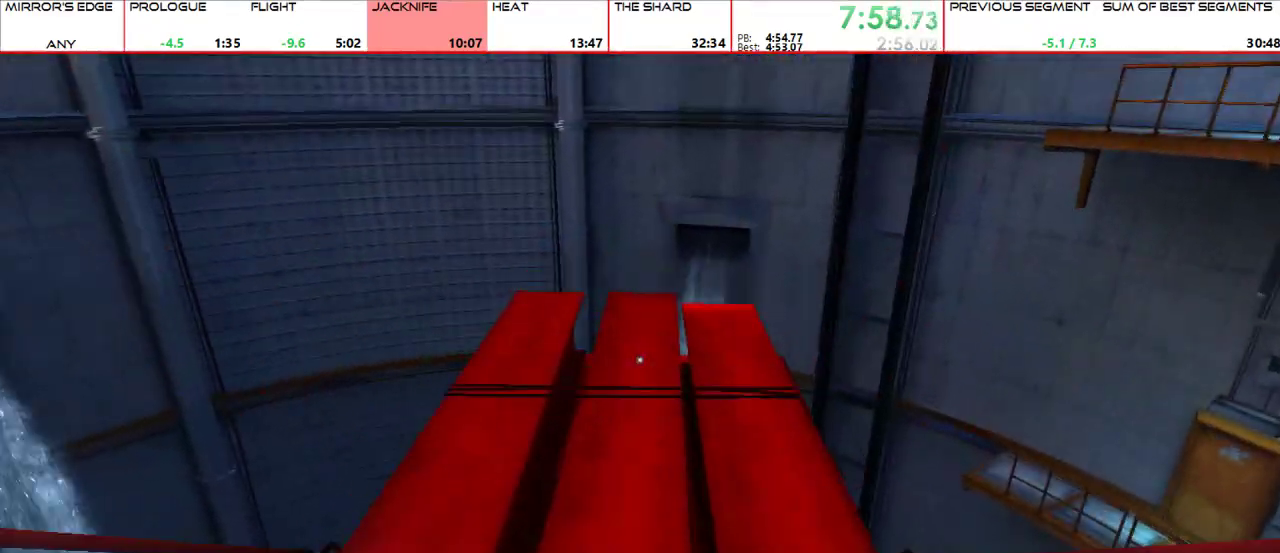
{"keys": ["w"], "mouse": [], "events": []}
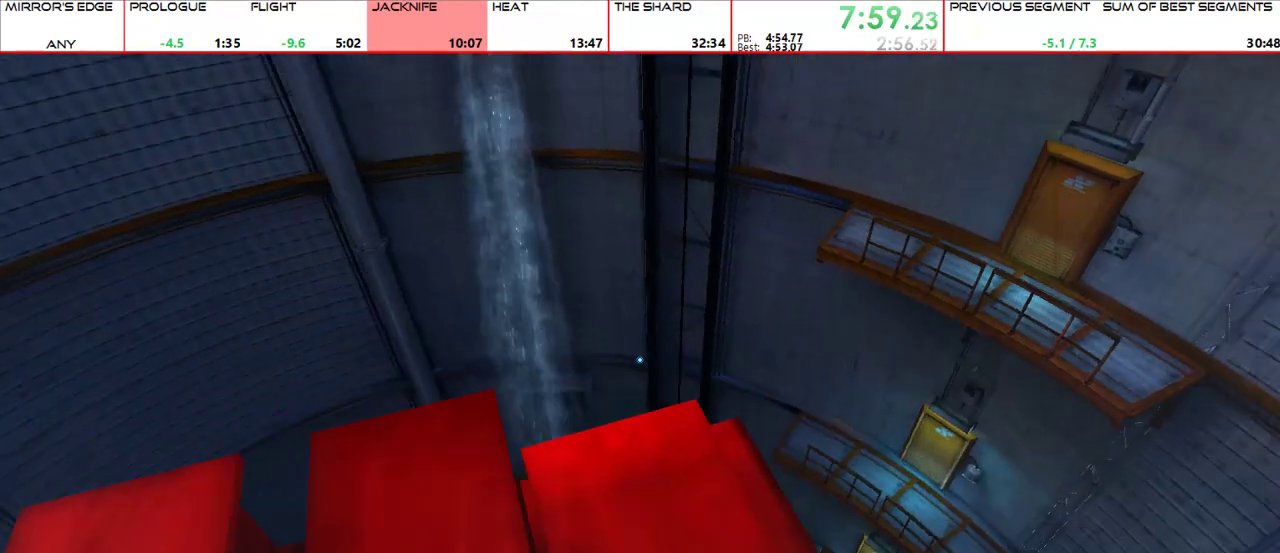
{"keys": [], "mouse": [], "events": [[67, "w", "up"], [333, "w", "down"], [467, "w", "up"]]}
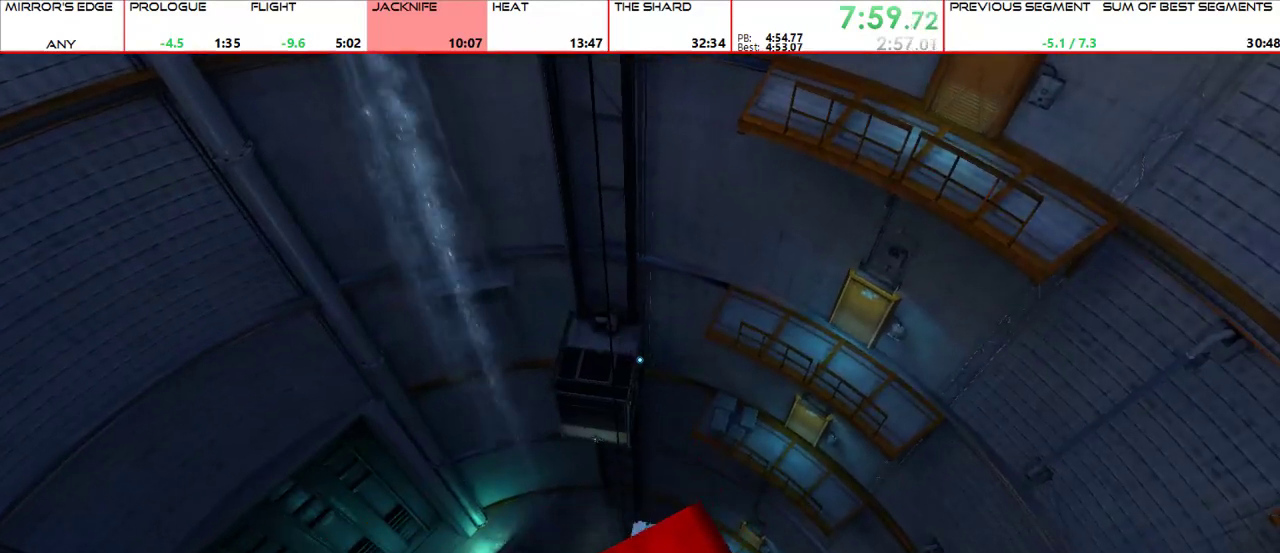
{"keys": ["s"], "mouse": [], "events": [[467, "s", "down"]]}
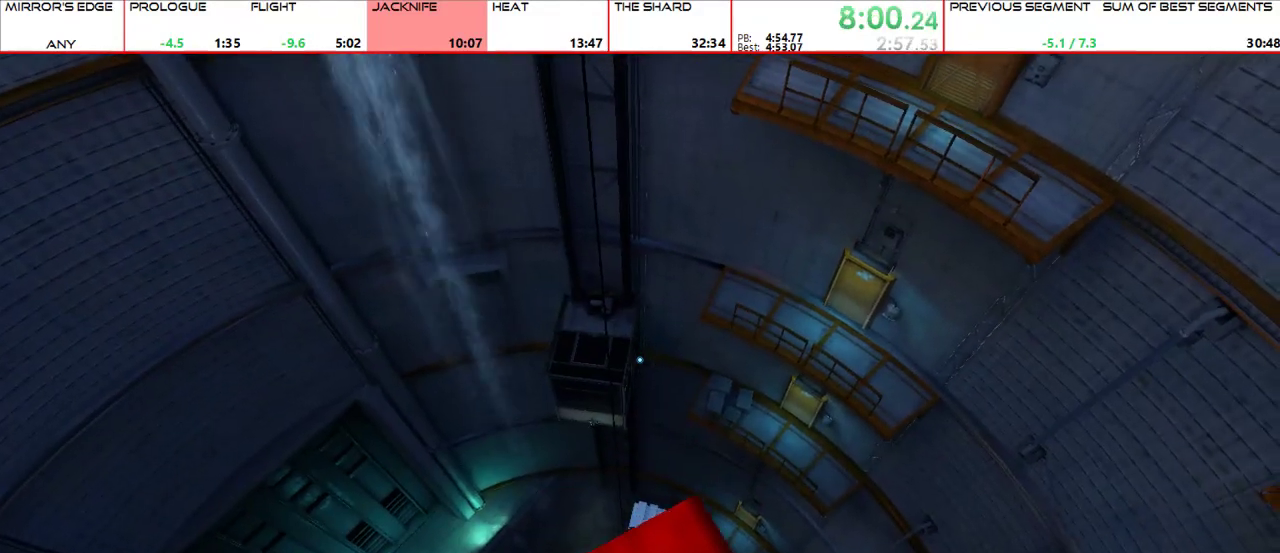
{"keys": [], "mouse": [], "events": [[33, "s", "up"]]}